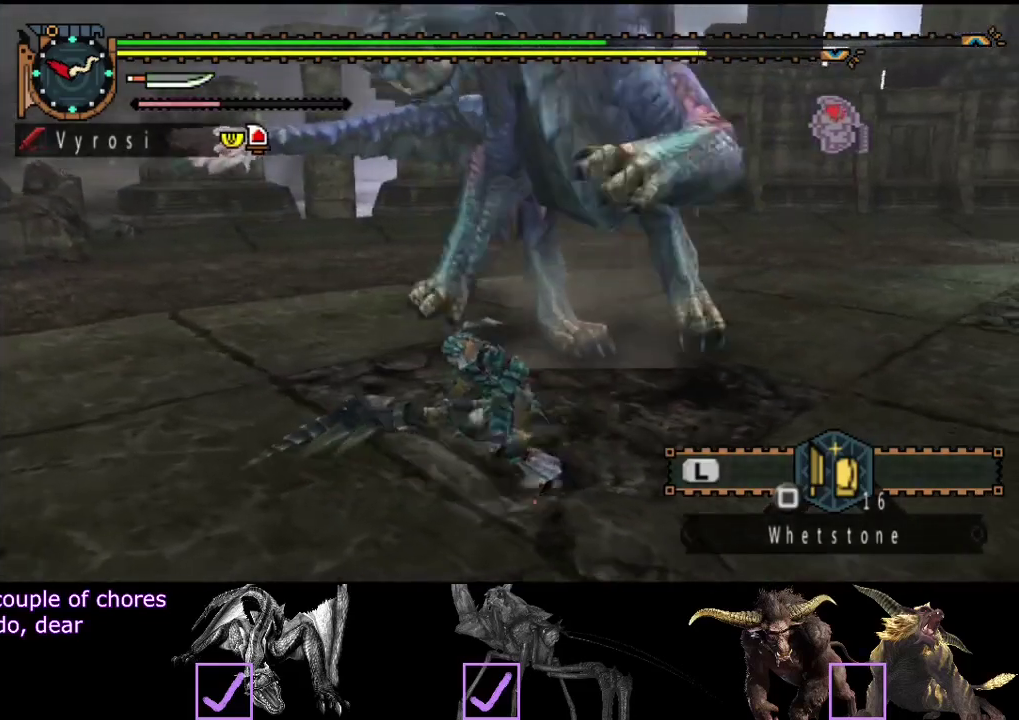
Gameplay with a controller (PlayStation layout); each line is a JSON object with the inputs held at the frame after it. "events" lists button and stick changes between this image and that frame as [ms after this image, input, new state], when the widget could be followed in between. Not read: L3 R3.
{"buttons": [], "left_stick": "left", "right_stick": "center", "events": [[167, "right_stick", "right"], [450, "right_stick", "center"]]}
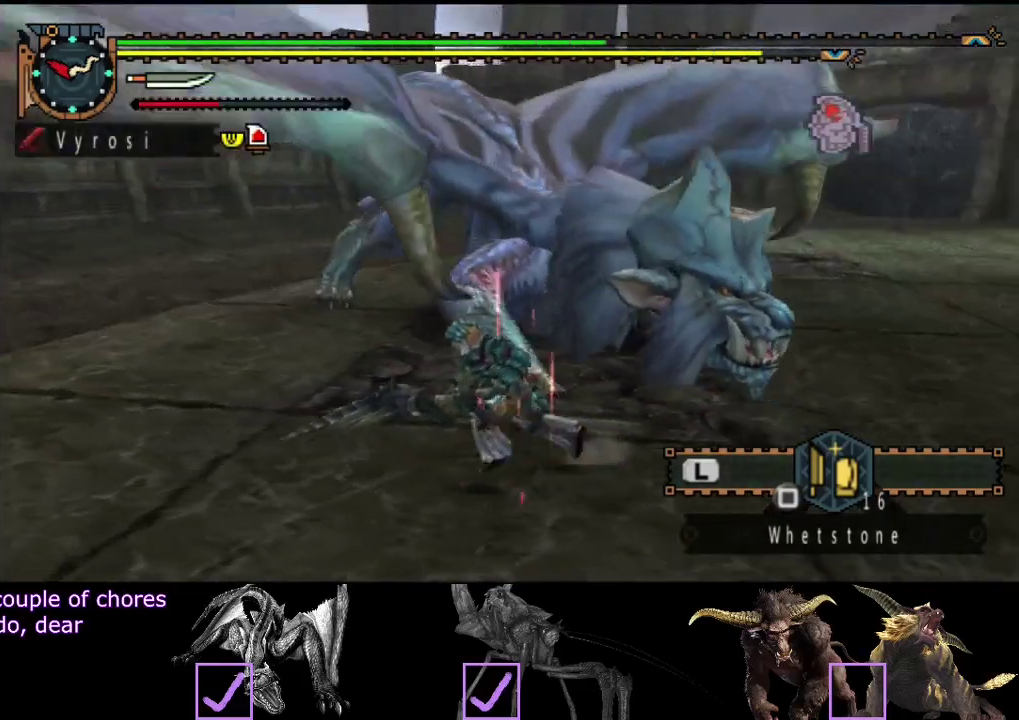
{"buttons": [], "left_stick": "down-left", "right_stick": "center", "events": [[183, "right_stick", "right"], [383, "left_stick", "down-left"], [383, "right_stick", "center"]]}
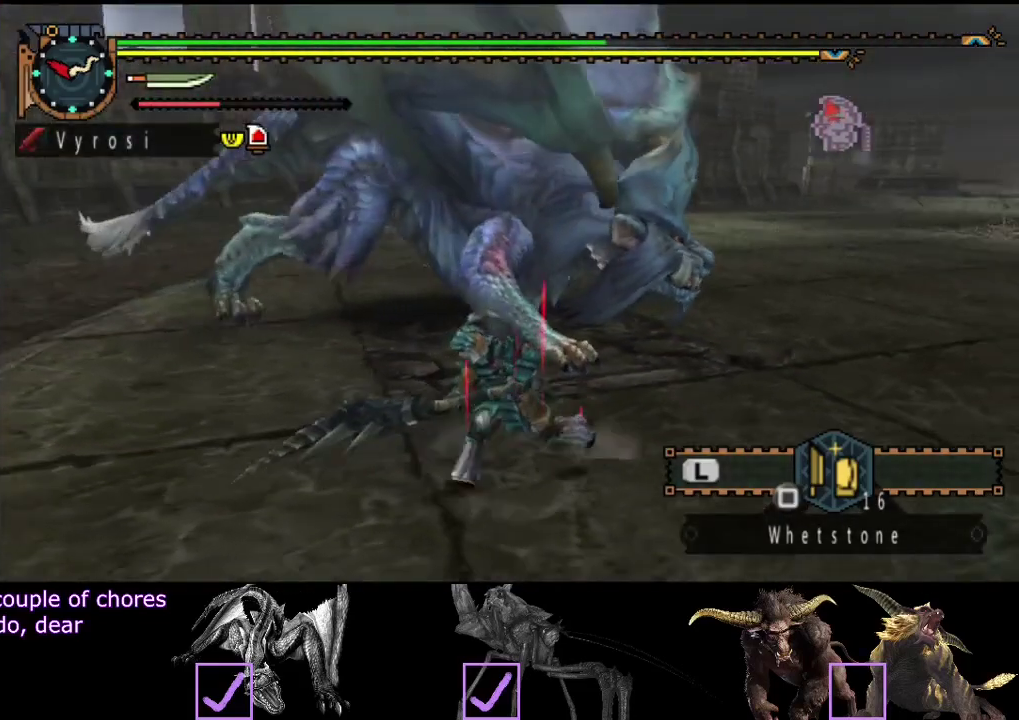
{"buttons": [], "left_stick": "left", "right_stick": "center", "events": [[450, "left_stick", "left"]]}
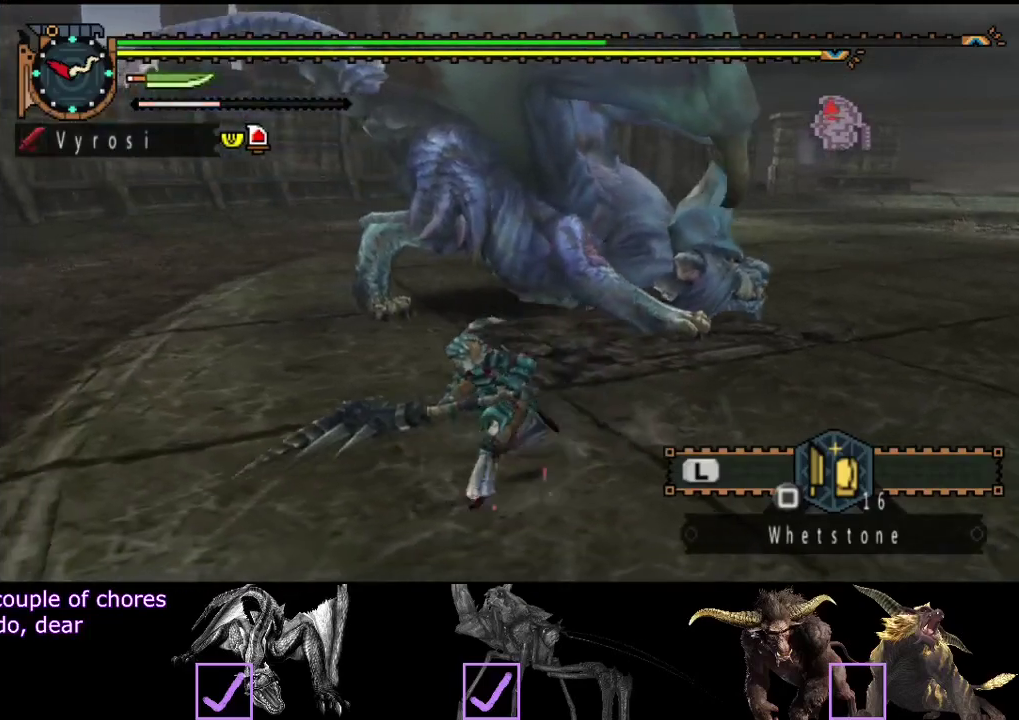
{"buttons": [], "left_stick": "up", "right_stick": "right", "events": [[50, "right_stick", "right"], [117, "left_stick", "up-left"], [217, "left_stick", "up"]]}
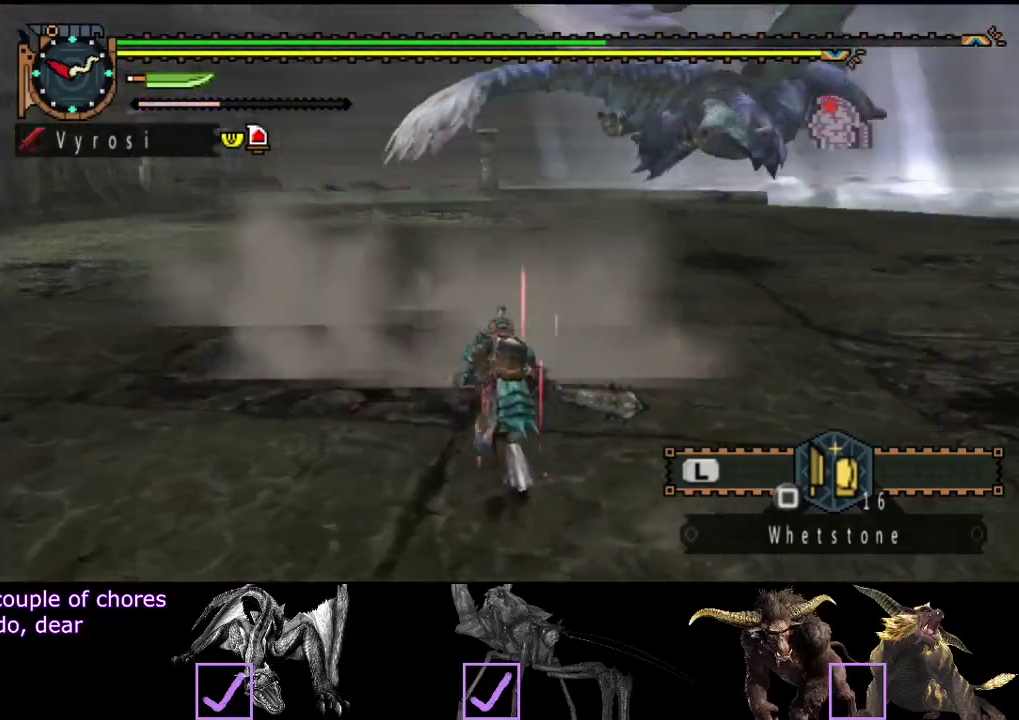
{"buttons": [], "left_stick": "center", "right_stick": "center", "events": [[33, "right_stick", "center"], [133, "SQUARE", "down"], [200, "SQUARE", "up"], [367, "left_stick", "center"]]}
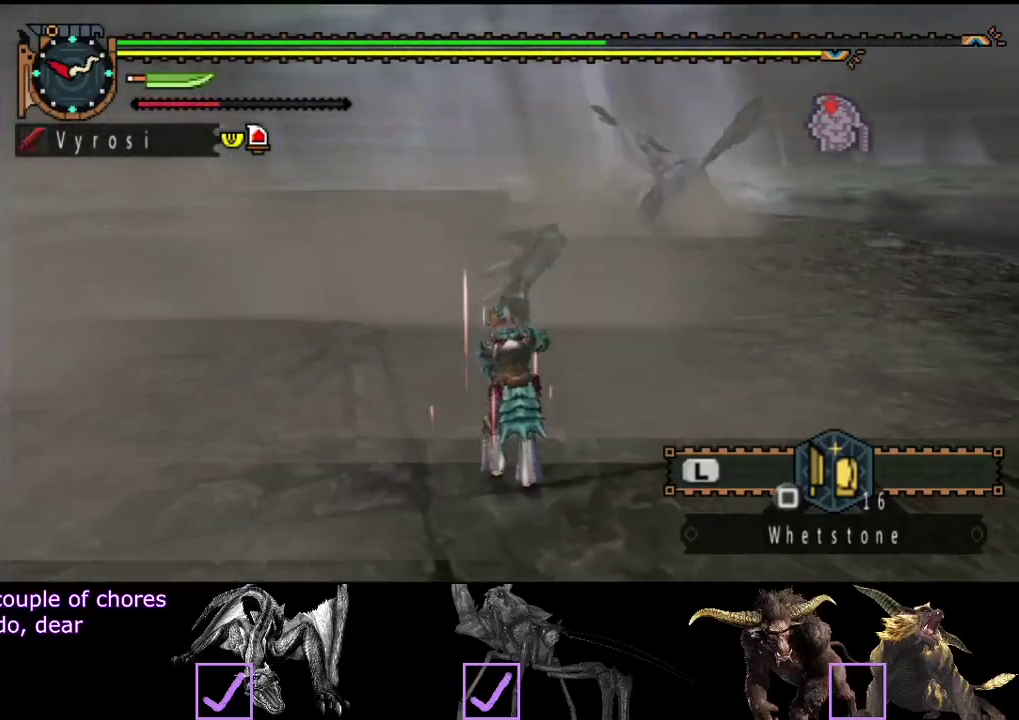
{"buttons": ["R2"], "left_stick": "up-left", "right_stick": "center", "events": [[67, "right_stick", "right"], [167, "R2", "down"], [233, "right_stick", "center"], [333, "left_stick", "up-left"]]}
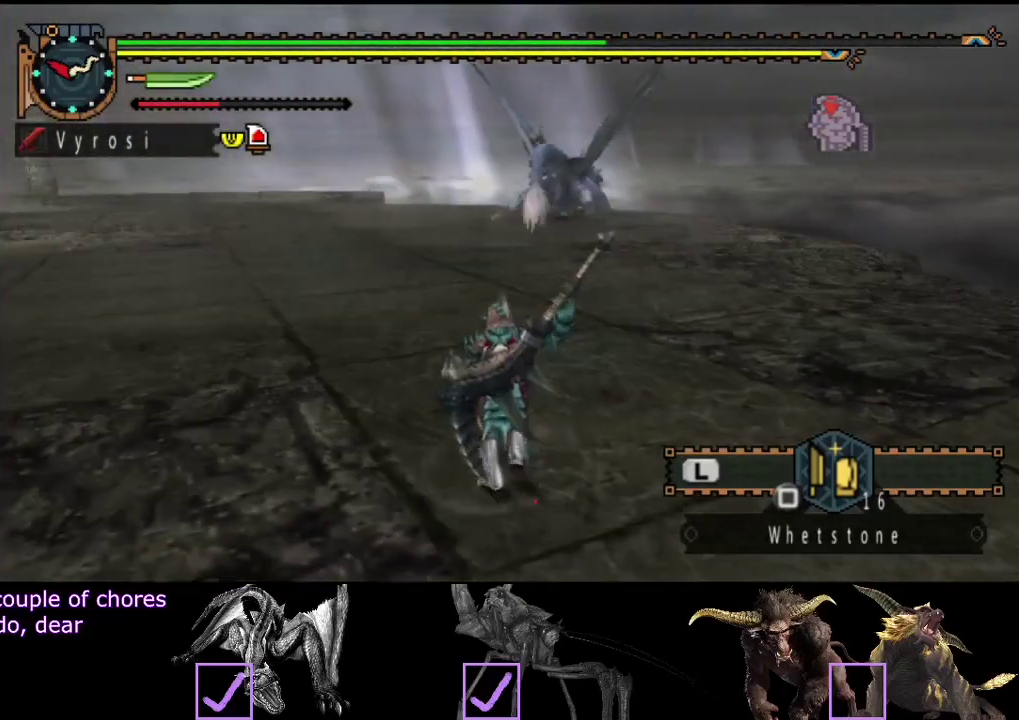
{"buttons": ["R2"], "left_stick": "up-left", "right_stick": "right", "events": [[350, "right_stick", "right"]]}
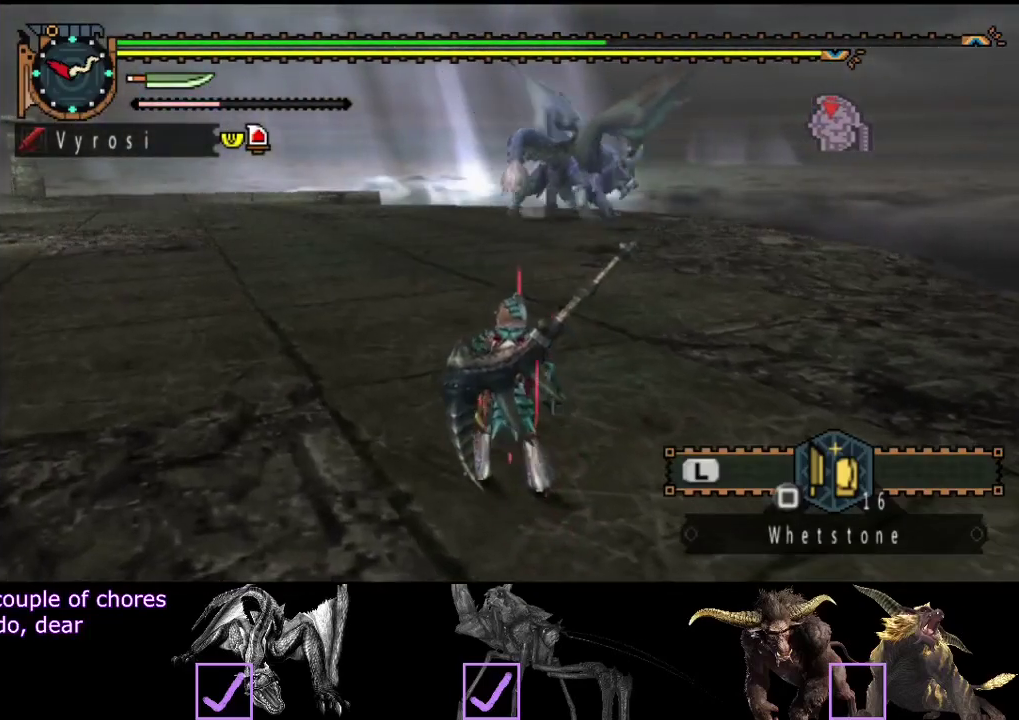
{"buttons": ["R2"], "left_stick": "up-left", "right_stick": "center", "events": [[17, "right_stick", "center"], [150, "right_stick", "right"], [317, "right_stick", "center"]]}
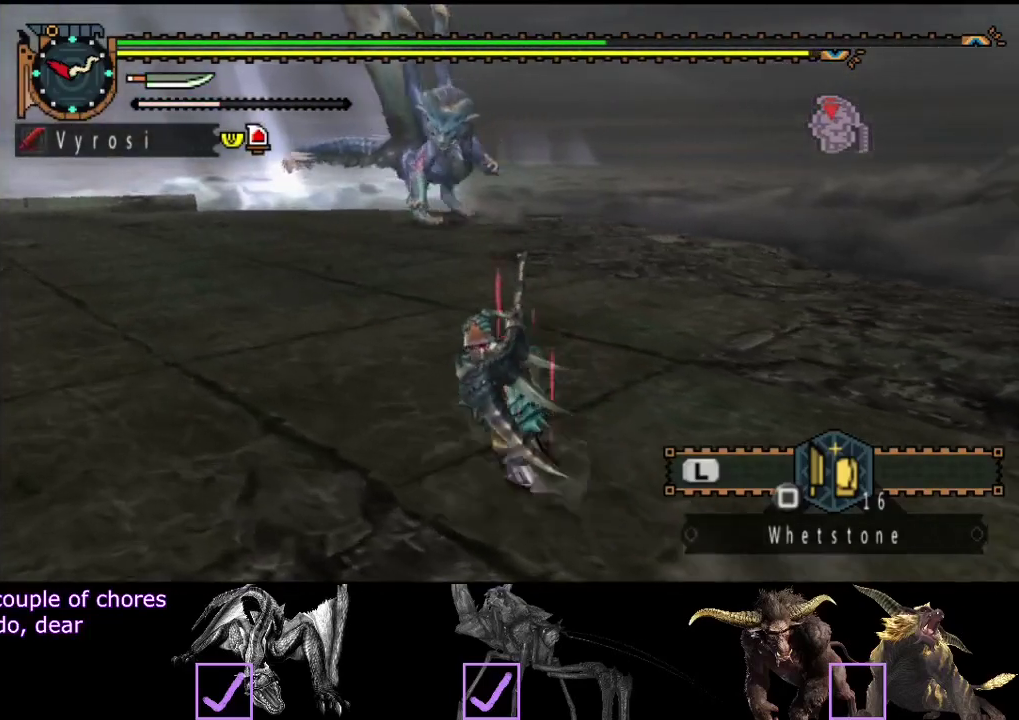
{"buttons": ["R2"], "left_stick": "up-left", "right_stick": "right", "events": [[500, "right_stick", "right"]]}
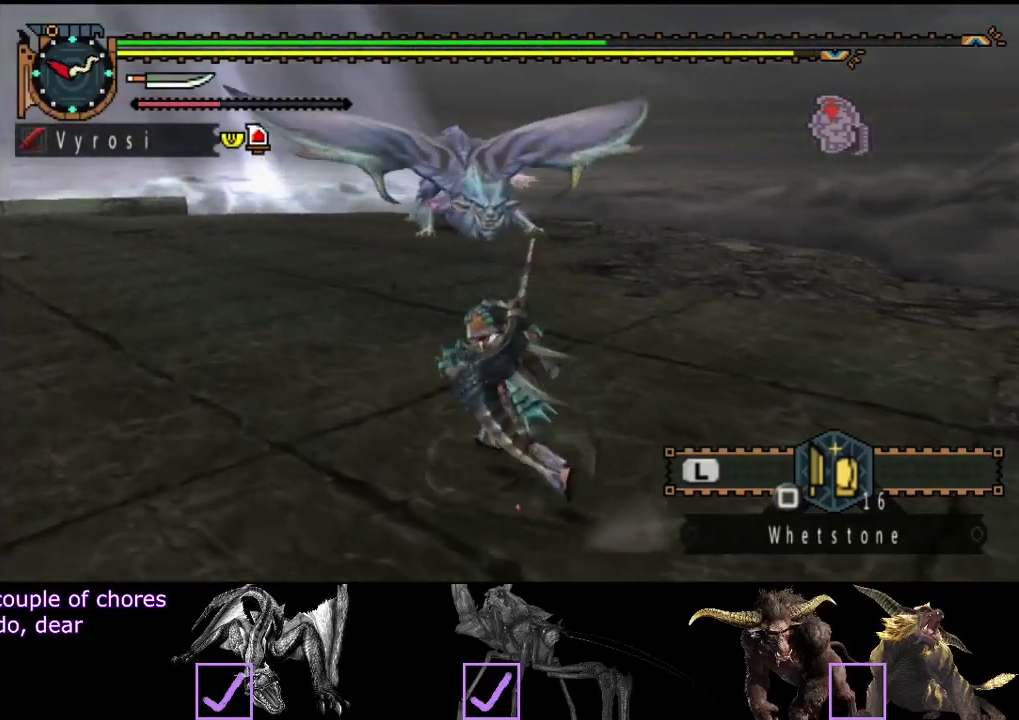
{"buttons": ["R2"], "left_stick": "left", "right_stick": "center", "events": [[133, "right_stick", "center"], [400, "left_stick", "left"]]}
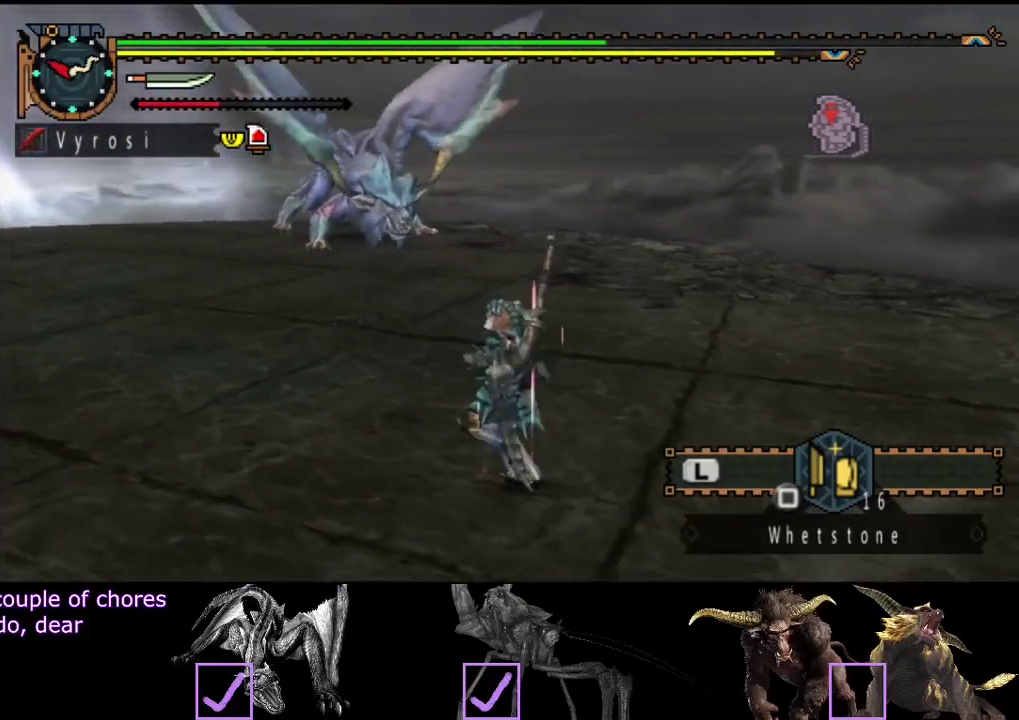
{"buttons": ["R2"], "left_stick": "left", "right_stick": "center", "events": []}
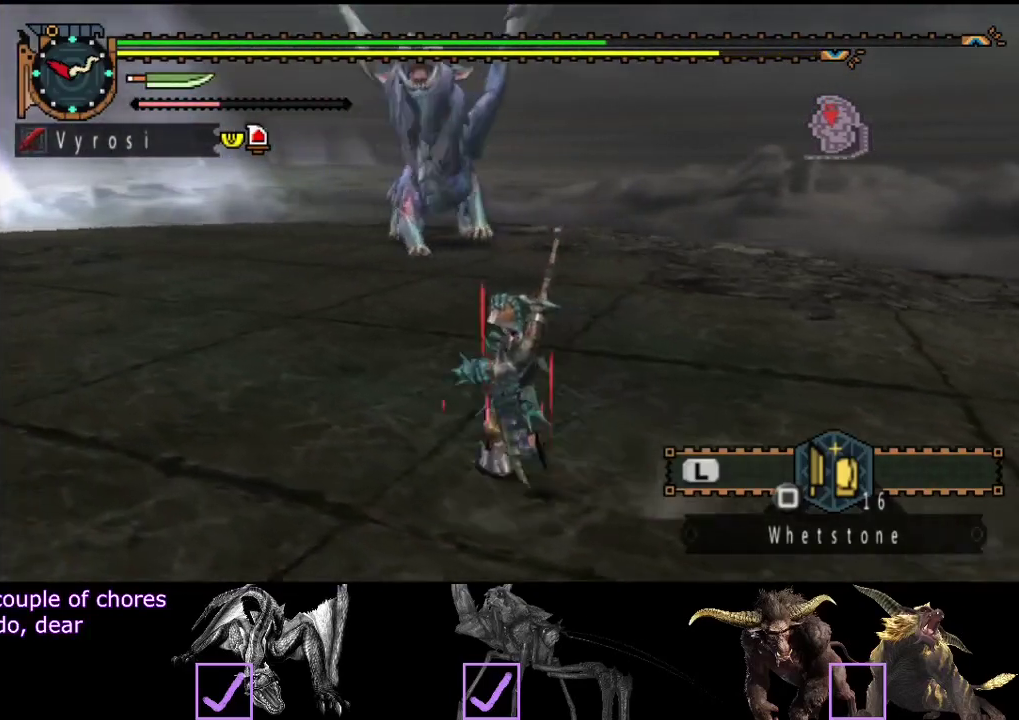
{"buttons": ["R2"], "left_stick": "down-left", "right_stick": "center", "events": [[483, "left_stick", "down-left"]]}
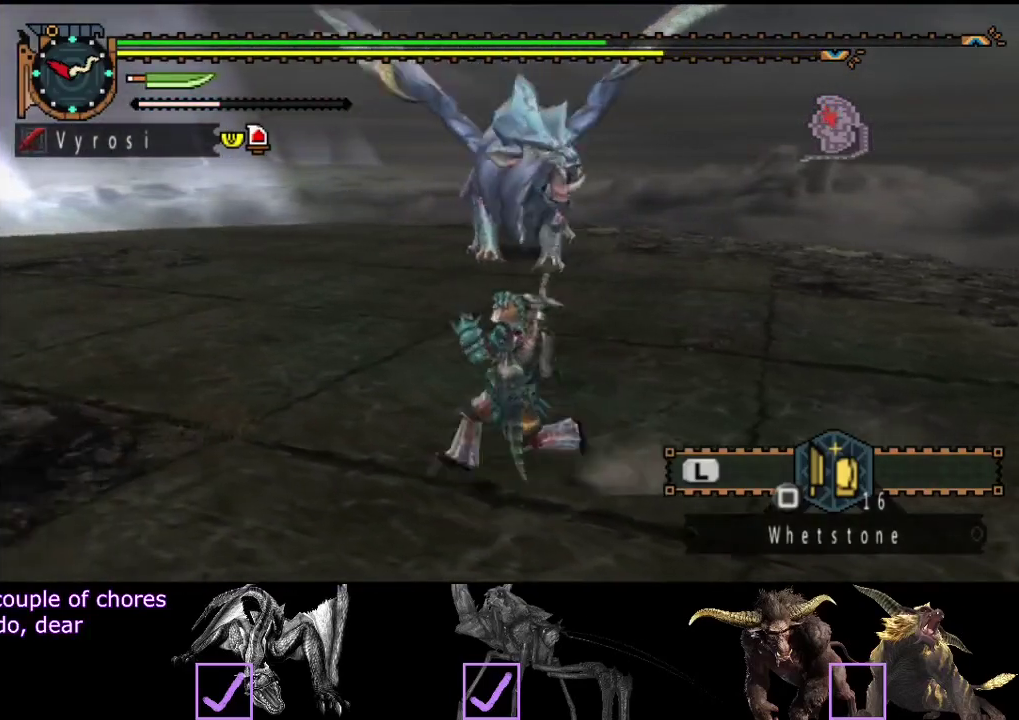
{"buttons": ["R2"], "left_stick": "right", "right_stick": "left", "events": [[83, "left_stick", "down-right"], [183, "left_stick", "right"], [483, "right_stick", "left"]]}
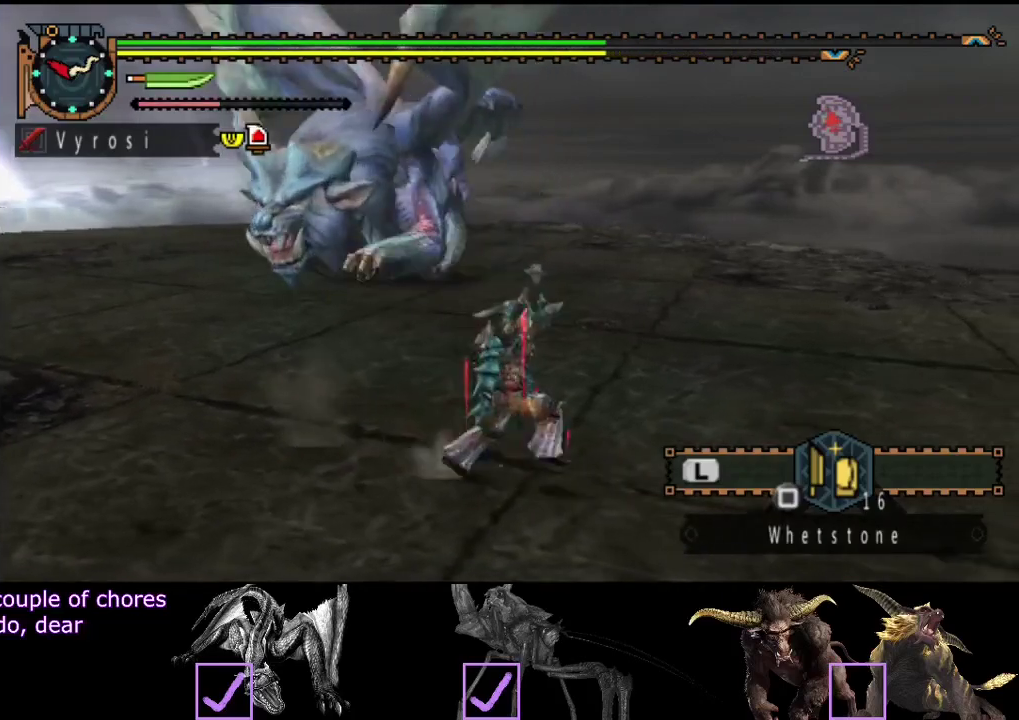
{"buttons": ["R2"], "left_stick": "up-right", "right_stick": "left", "events": [[83, "left_stick", "up-right"]]}
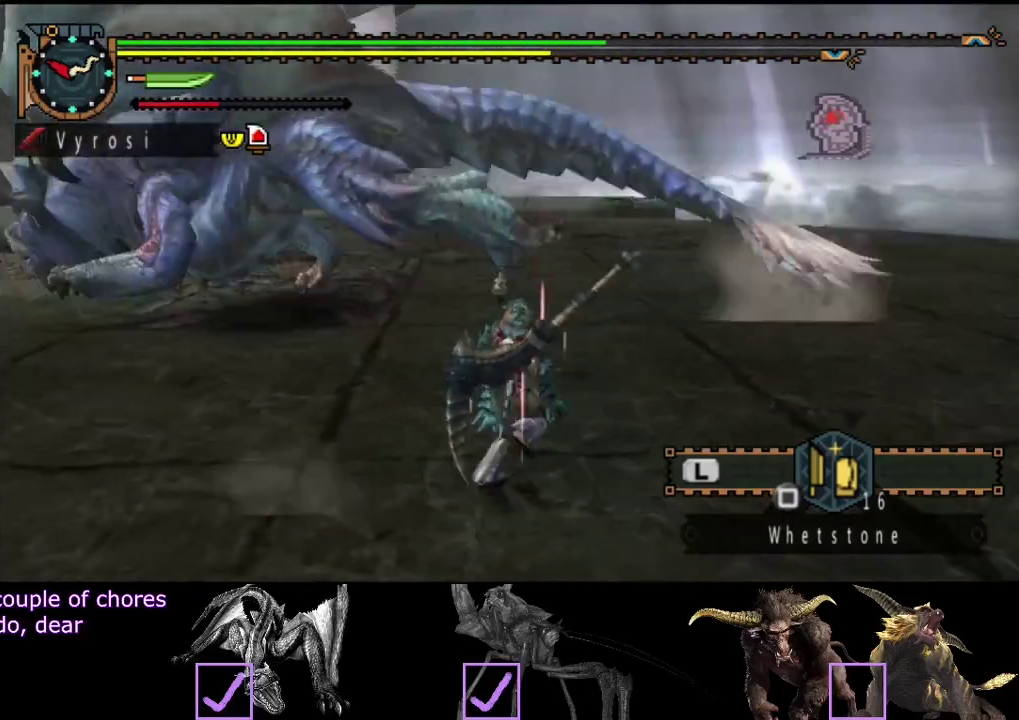
{"buttons": [], "left_stick": "up", "right_stick": "center", "events": [[150, "R2", "up"], [217, "left_stick", "up"], [217, "right_stick", "center"]]}
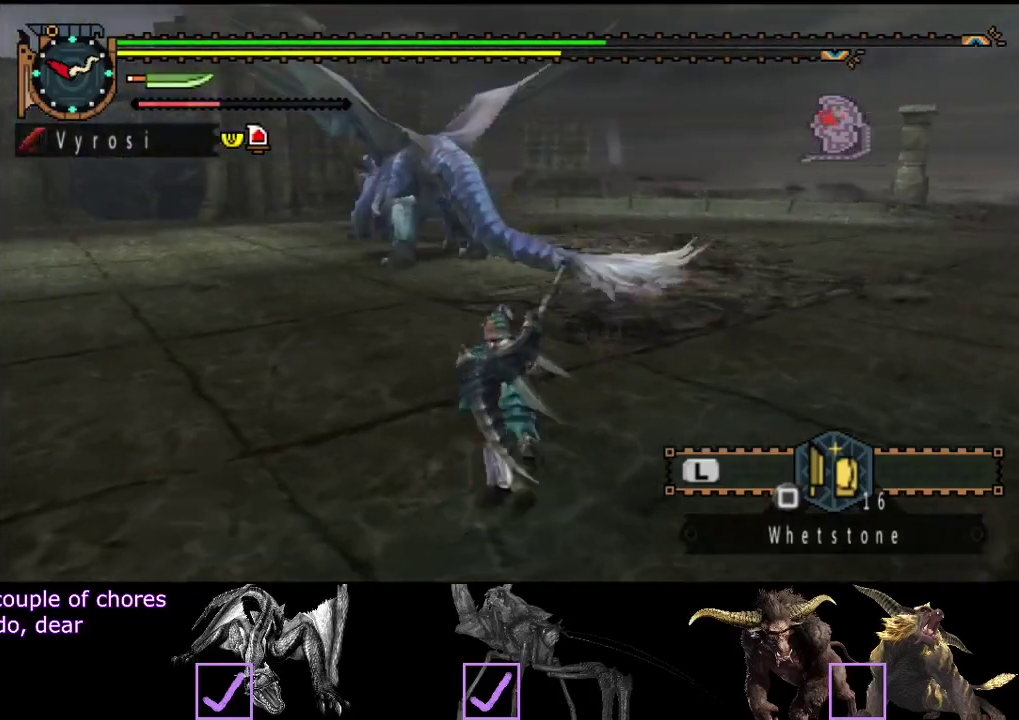
{"buttons": ["R2"], "left_stick": "up", "right_stick": "center", "events": [[83, "R2", "down"]]}
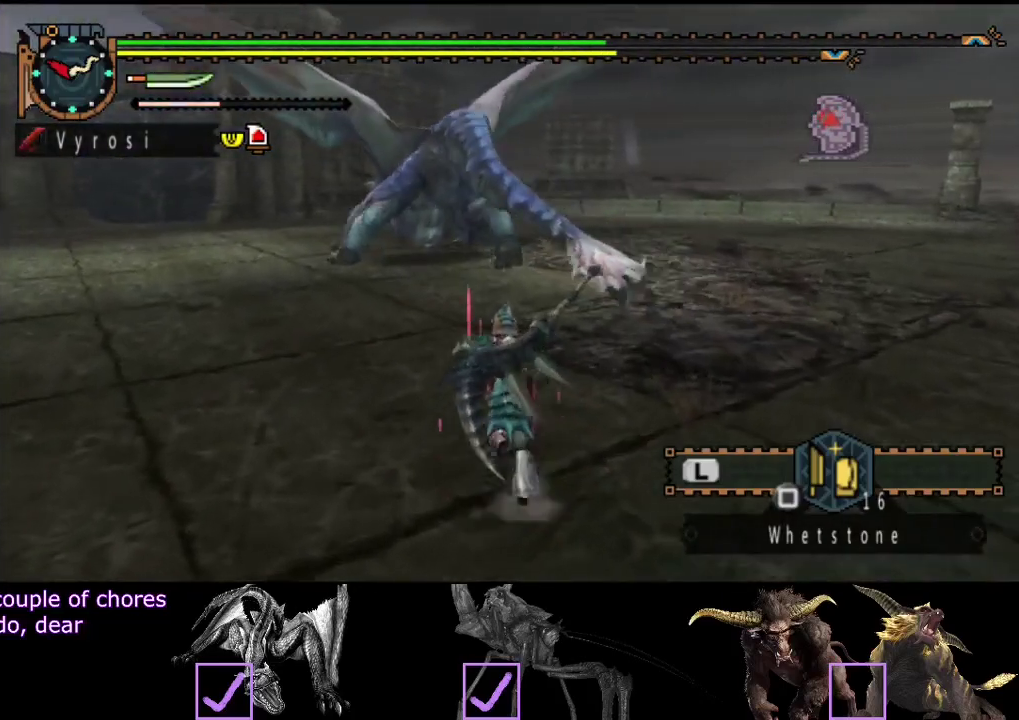
{"buttons": ["R2"], "left_stick": "up", "right_stick": "center", "events": []}
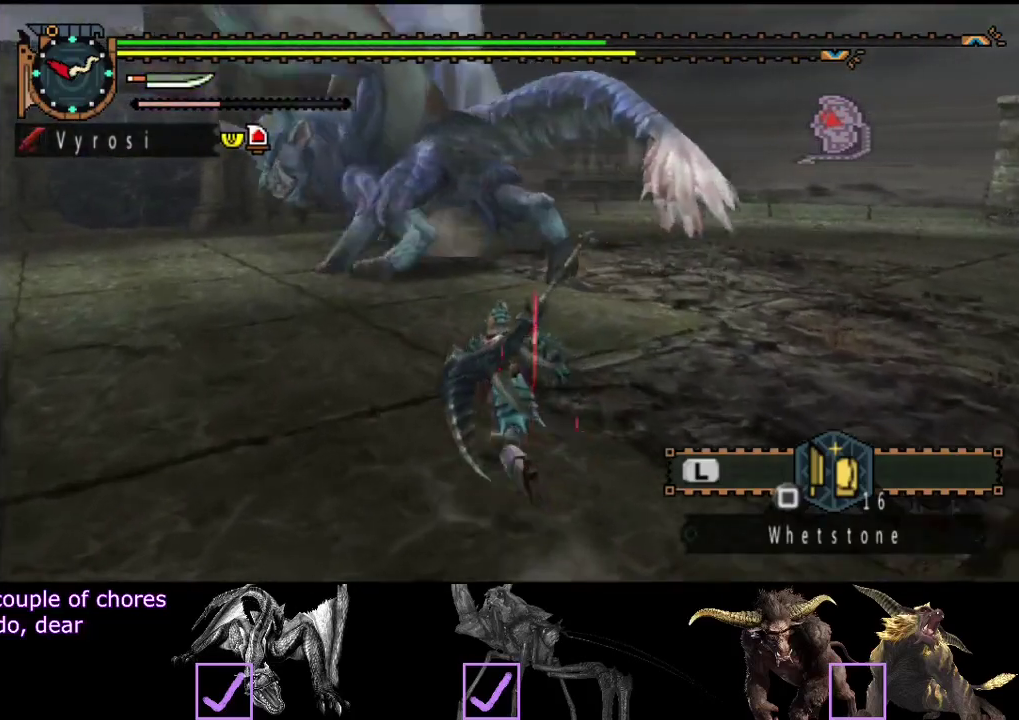
{"buttons": [], "left_stick": "up-left", "right_stick": "center", "events": [[67, "TRIANGLE", "down"], [233, "R2", "up"], [233, "TRIANGLE", "up"], [300, "left_stick", "up-left"]]}
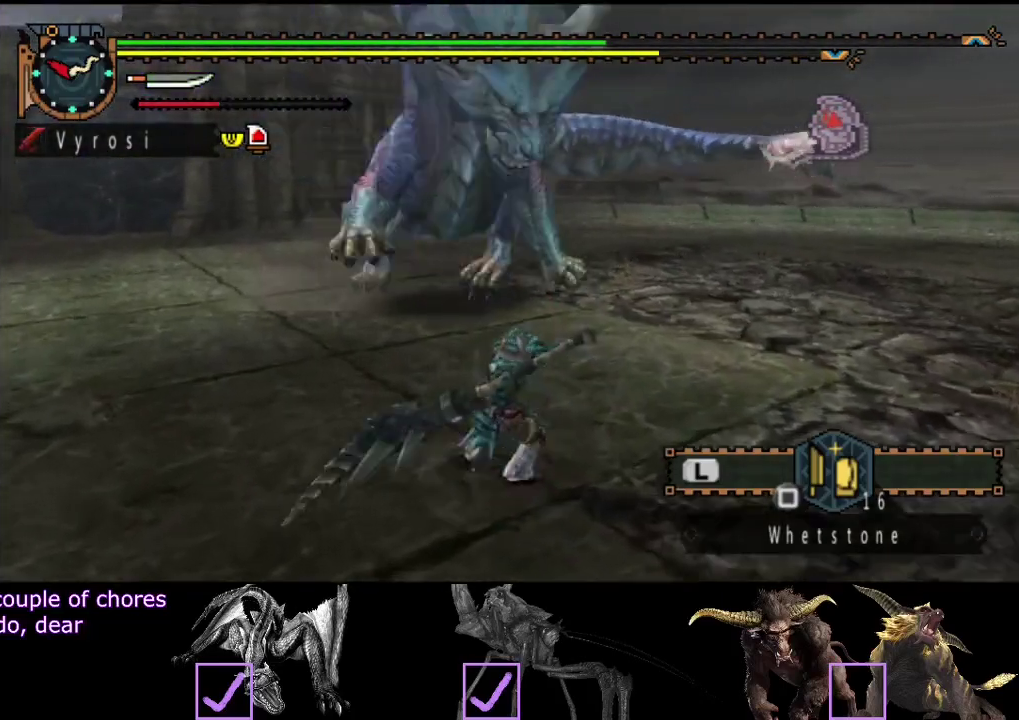
{"buttons": [], "left_stick": "center", "right_stick": "center", "events": [[167, "left_stick", "center"]]}
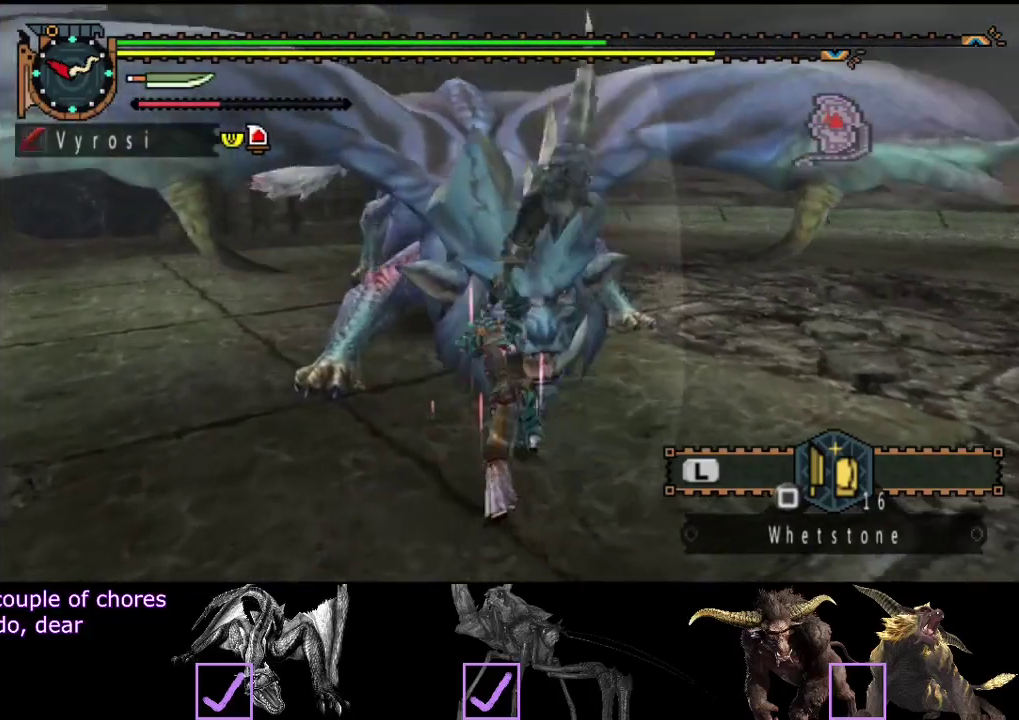
{"buttons": [], "left_stick": "left", "right_stick": "center", "events": [[17, "left_stick", "left"]]}
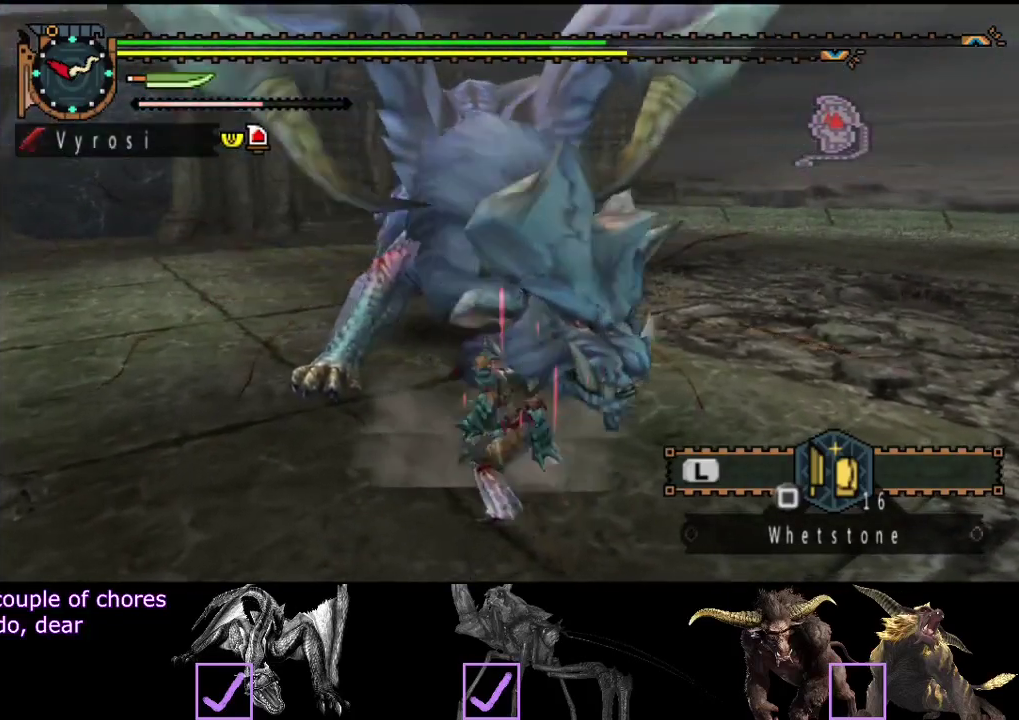
{"buttons": [], "left_stick": "left", "right_stick": "center", "events": []}
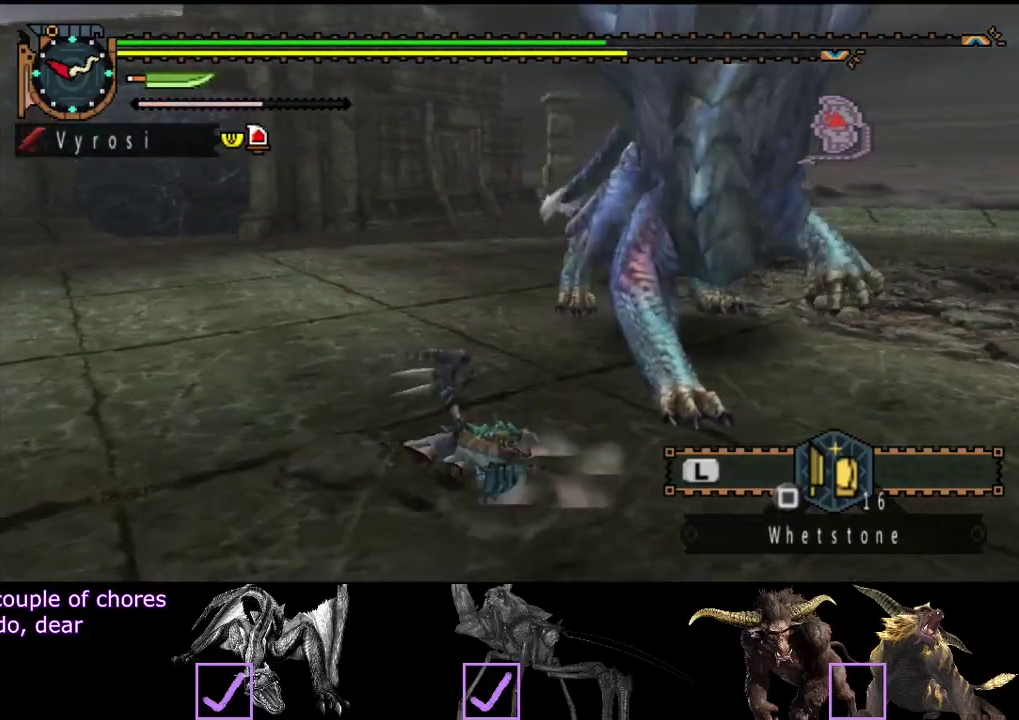
{"buttons": [], "left_stick": "left", "right_stick": "right", "events": [[150, "left_stick", "center"], [350, "left_stick", "left"], [350, "right_stick", "right"]]}
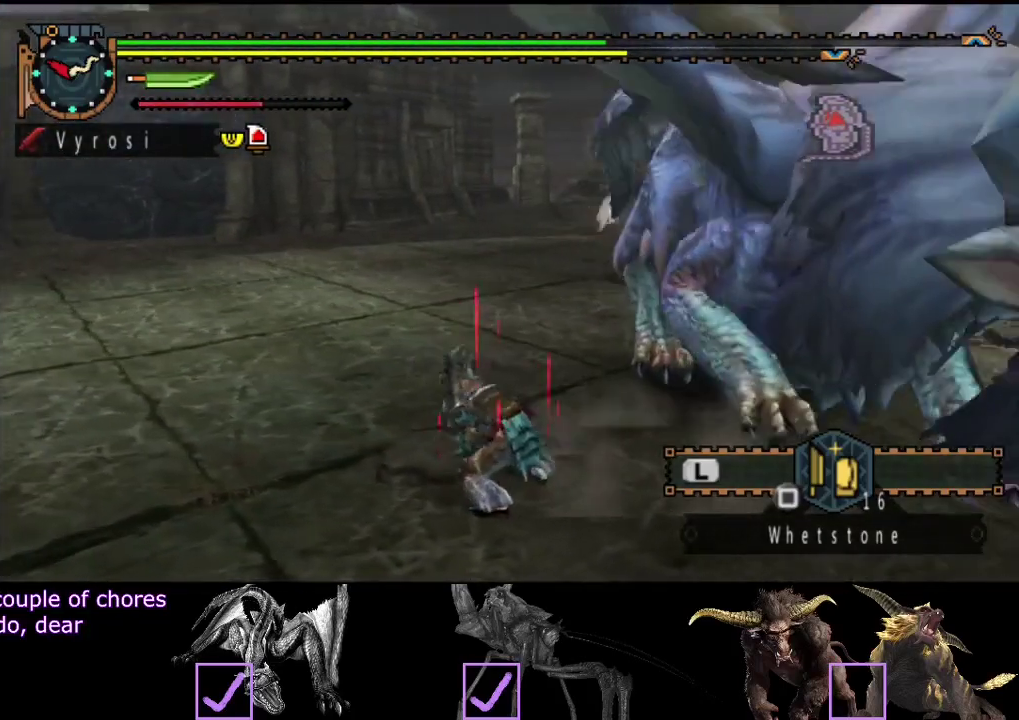
{"buttons": [], "left_stick": "down-right", "right_stick": "right", "events": [[200, "left_stick", "down-left"], [417, "left_stick", "down-right"]]}
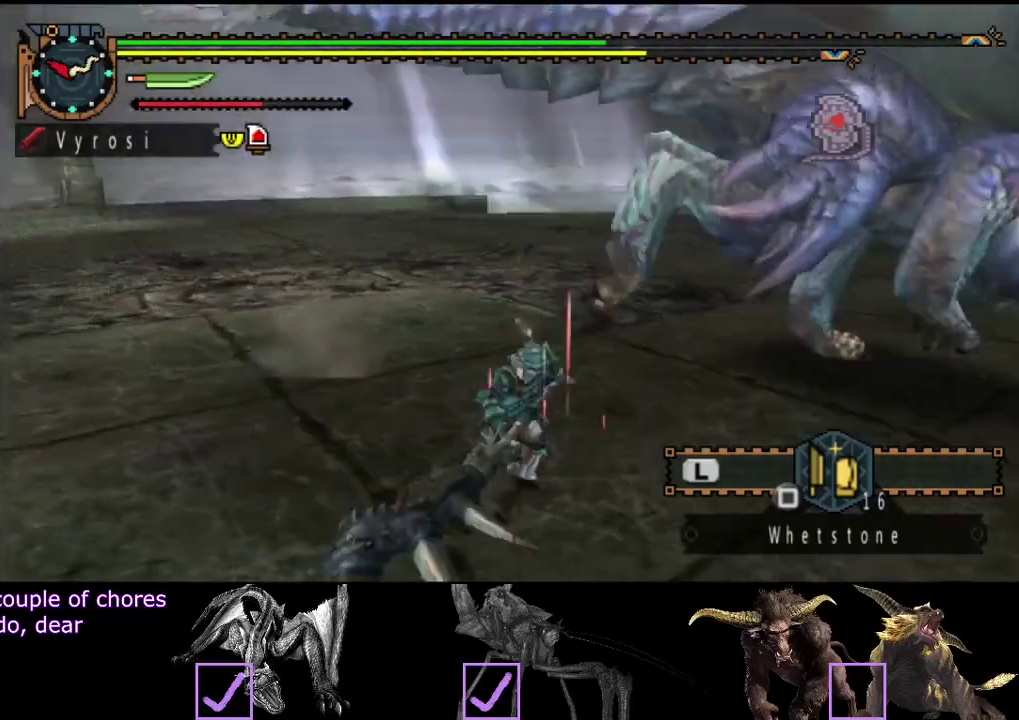
{"buttons": [], "left_stick": "up-left", "right_stick": "center", "events": [[17, "left_stick", "right"], [200, "left_stick", "up-right"], [300, "left_stick", "up"], [300, "right_stick", "center"], [500, "left_stick", "up-left"]]}
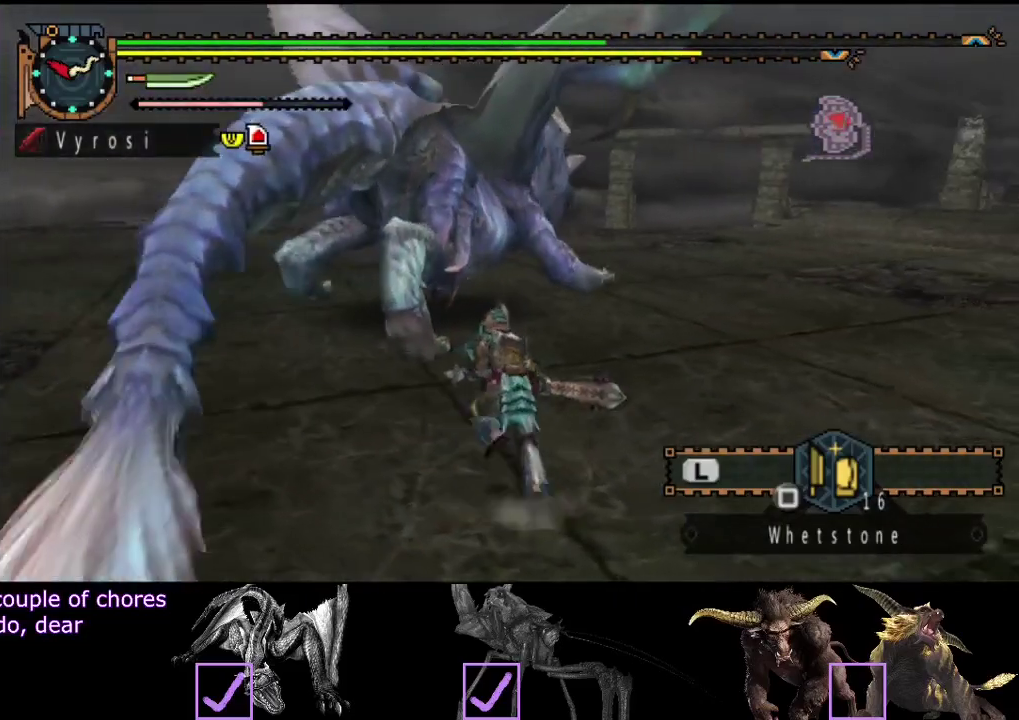
{"buttons": [], "left_stick": "up", "right_stick": "center", "events": [[100, "left_stick", "left"], [200, "left_stick", "down-left"], [300, "left_stick", "down"], [500, "left_stick", "up"]]}
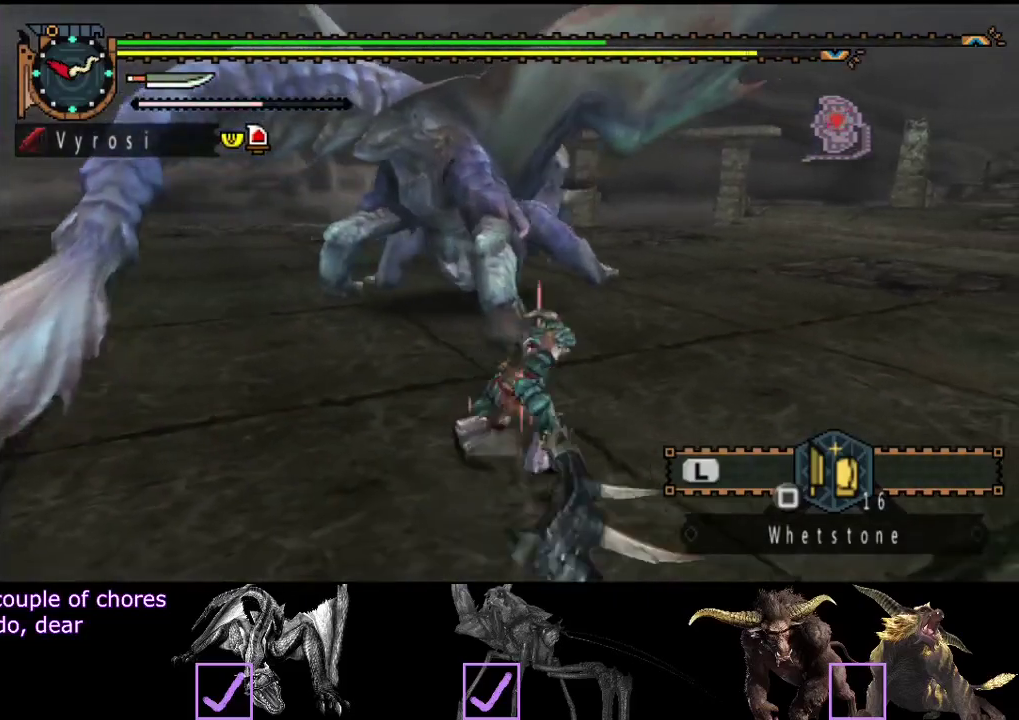
{"buttons": [], "left_stick": "center", "right_stick": "center", "events": [[200, "left_stick", "center"]]}